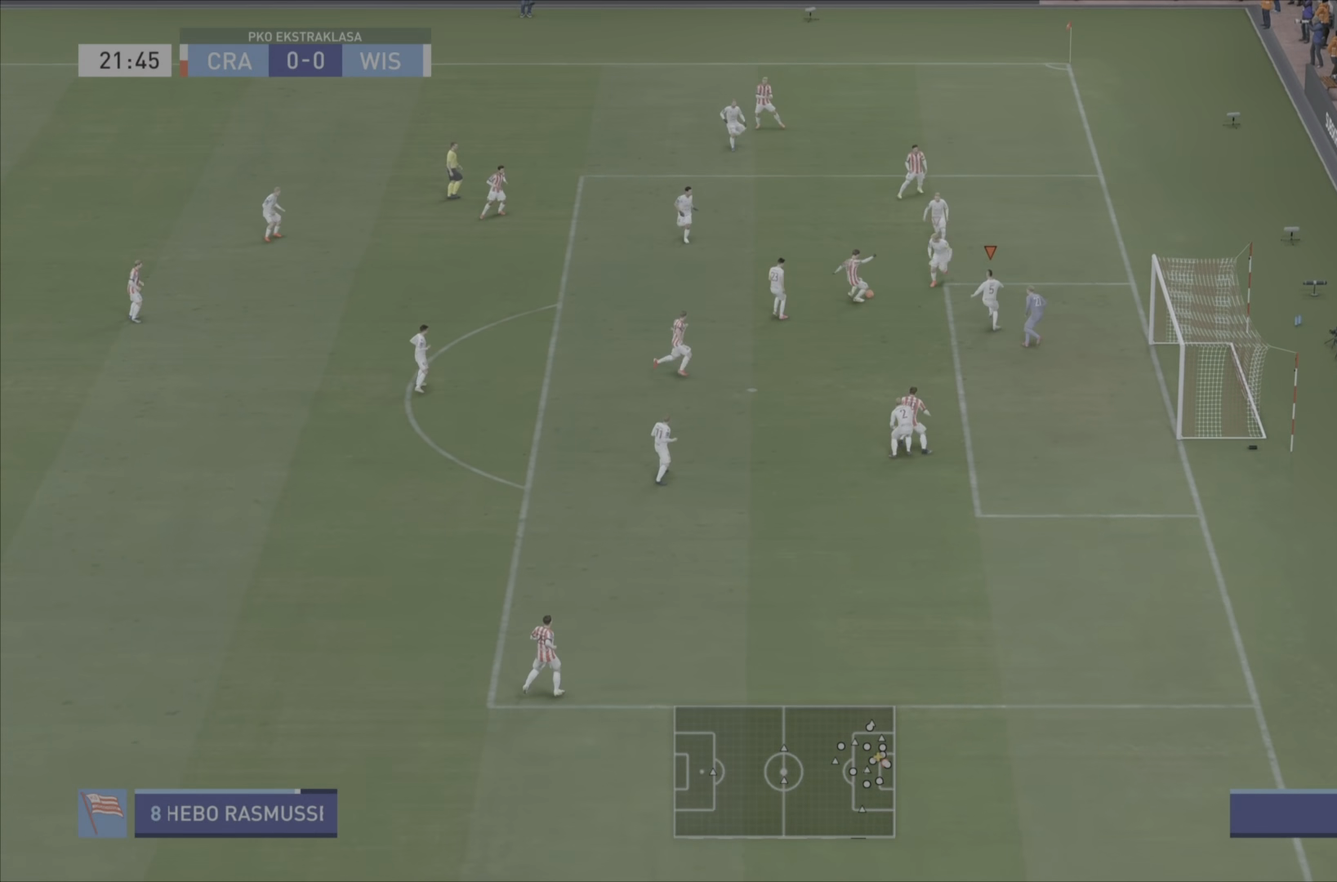
Gameplay with a controller (PlayStation layout); each line is a JSON object with the inputs held at the frame after it. "events" lists button and stick changes between this image and that frame as [ms after this image, input, new state], when the widget could be followed in between. Not read: L3 R3.
{"buttons": ["R2"], "left_stick": "down-left", "right_stick": "center", "events": [[50, "TRIANGLE", "up"], [83, "TRIANGLE", "down"], [83, "left_stick", "left"], [150, "left_stick", "down-left"], [184, "CIRCLE", "up"], [317, "TRIANGLE", "up"]]}
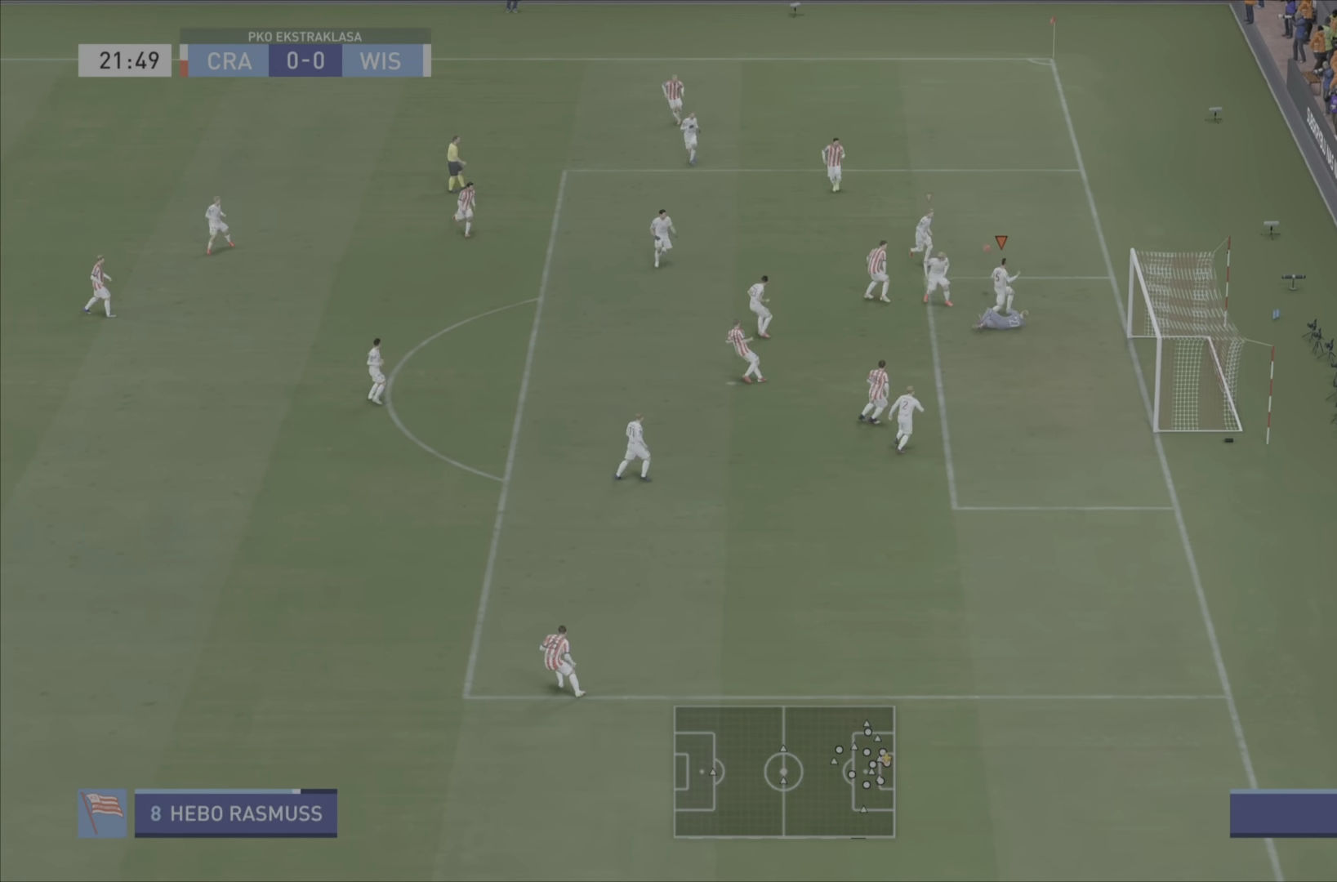
{"buttons": ["R2"], "left_stick": "up", "right_stick": "center", "events": [[350, "left_stick", "up"]]}
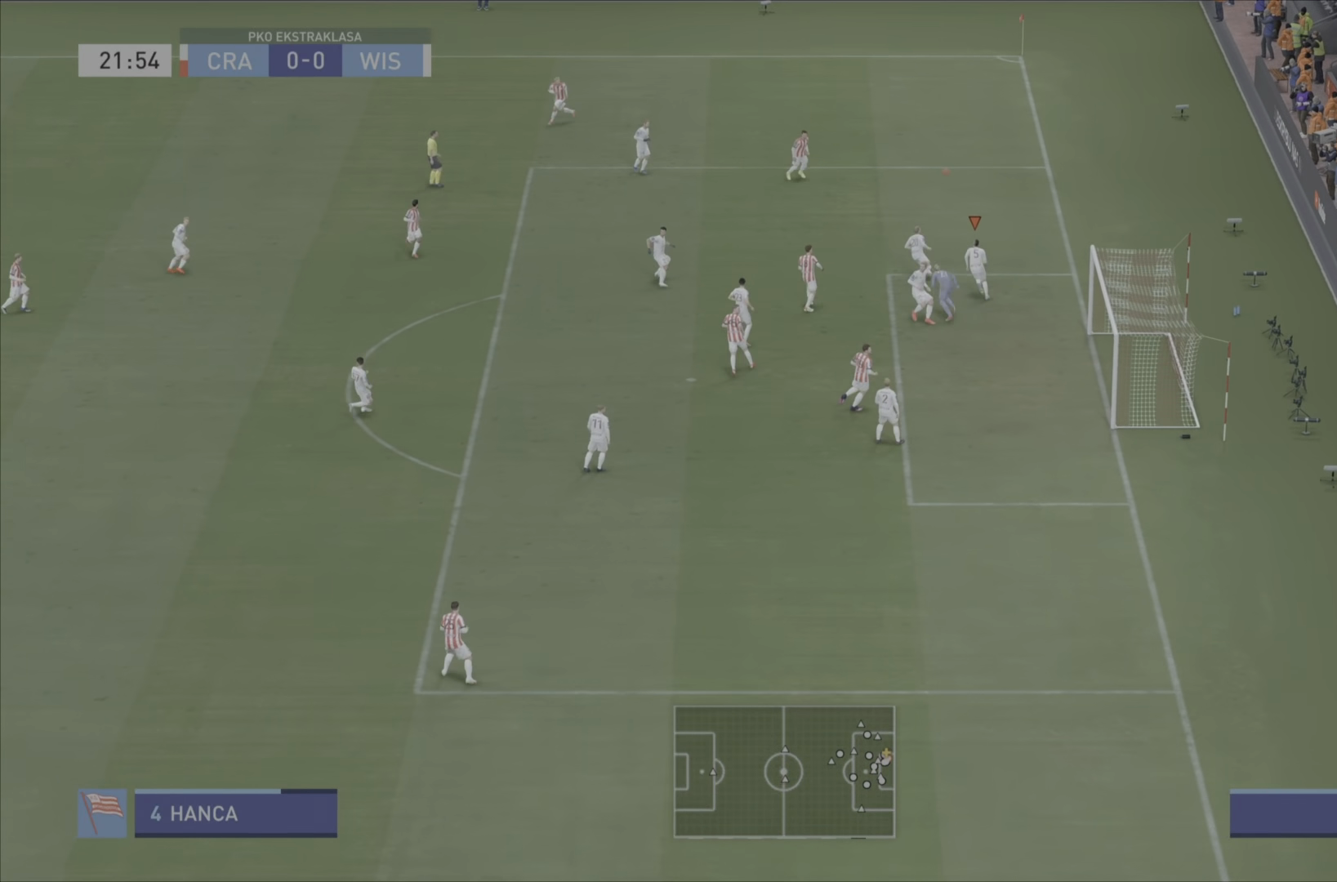
{"buttons": ["R2"], "left_stick": "right", "right_stick": "center", "events": [[33, "left_stick", "center"], [100, "left_stick", "up"], [200, "left_stick", "up-right"], [467, "left_stick", "right"]]}
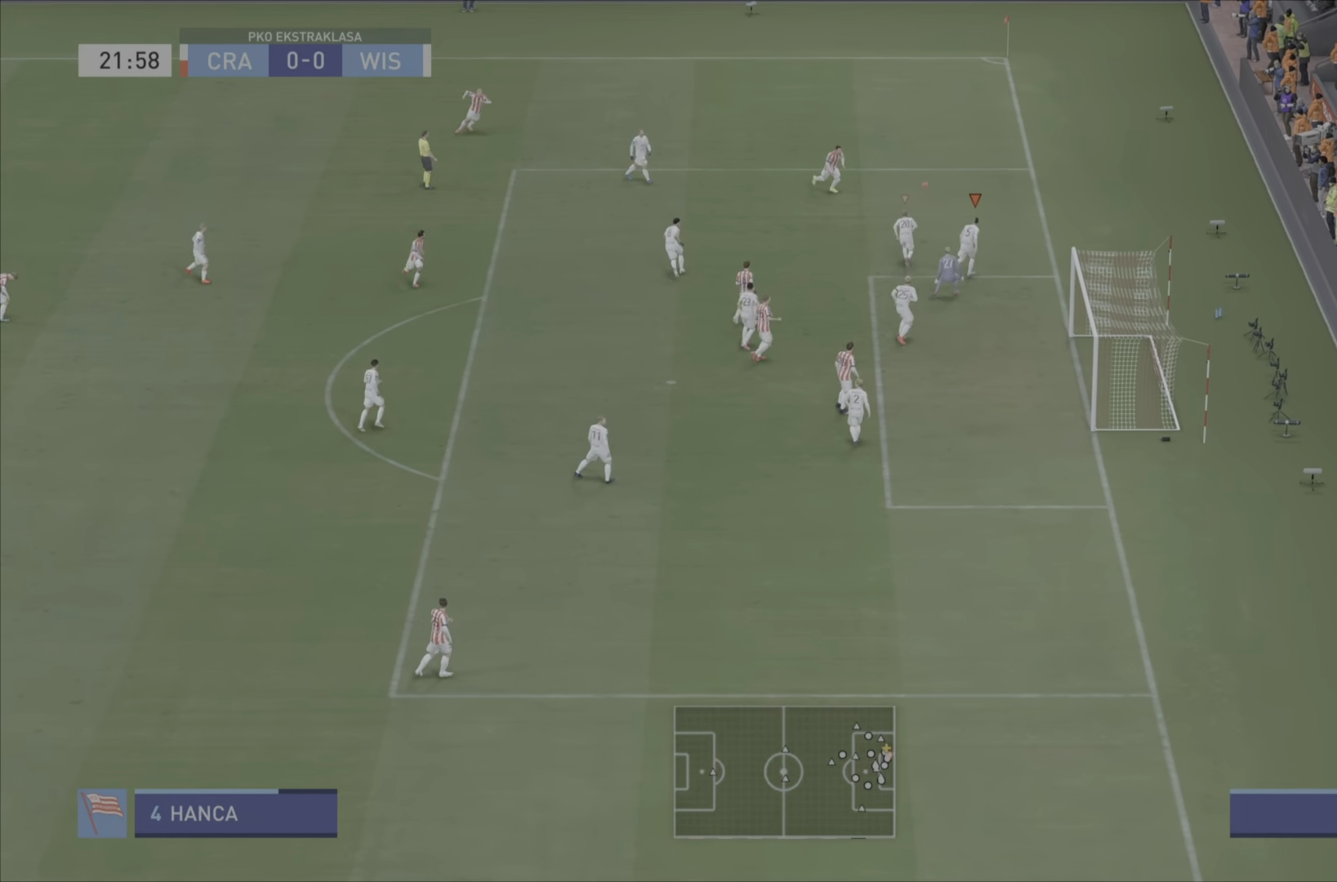
{"buttons": ["CROSS", "L1", "R2"], "left_stick": "right", "right_stick": "center", "events": [[367, "left_stick", "up-right"], [400, "L1", "down"], [467, "CROSS", "down"], [467, "left_stick", "right"]]}
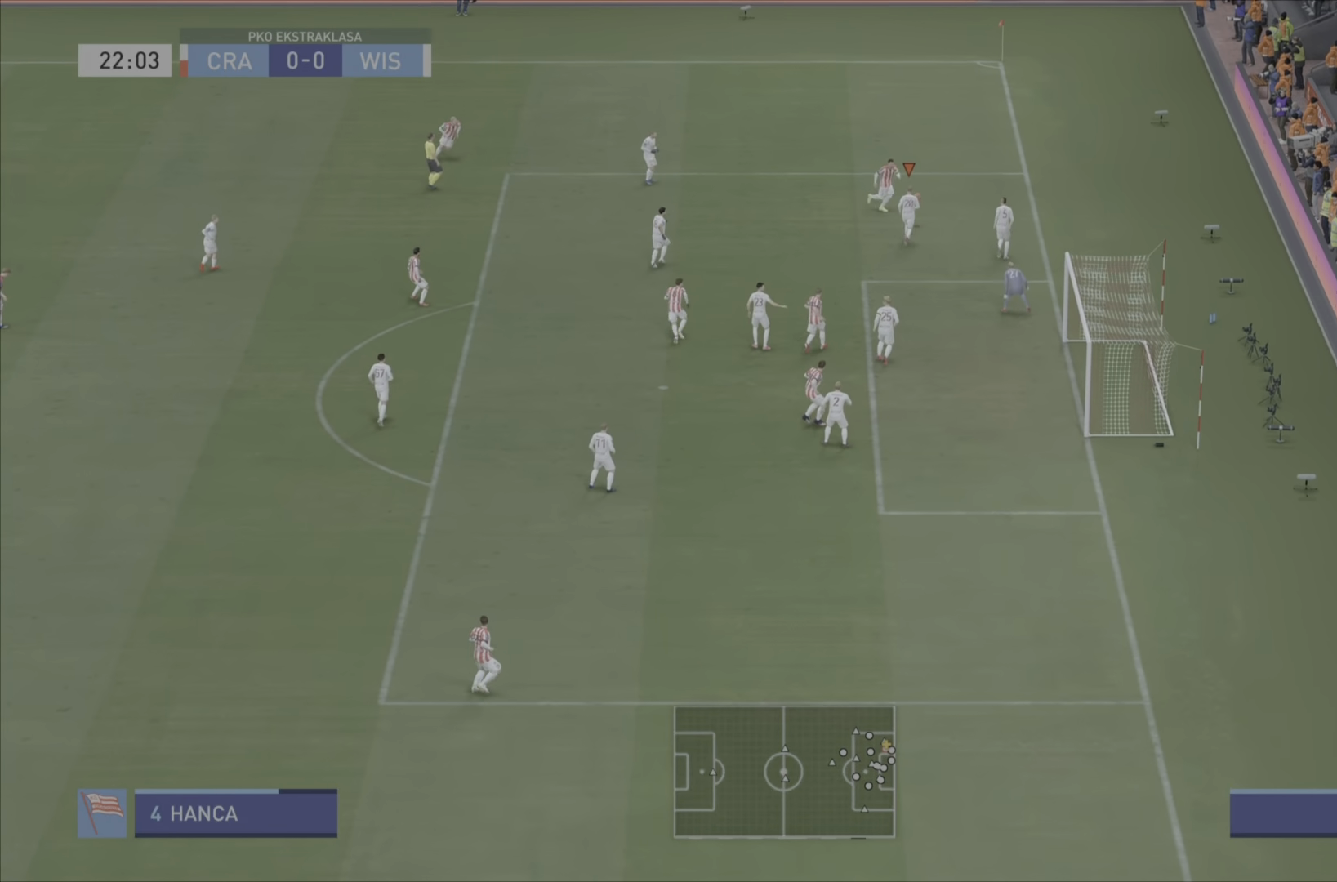
{"buttons": ["R2"], "left_stick": "left", "right_stick": "center", "events": [[34, "L1", "up"], [100, "CROSS", "up"], [201, "left_stick", "up"], [334, "left_stick", "left"]]}
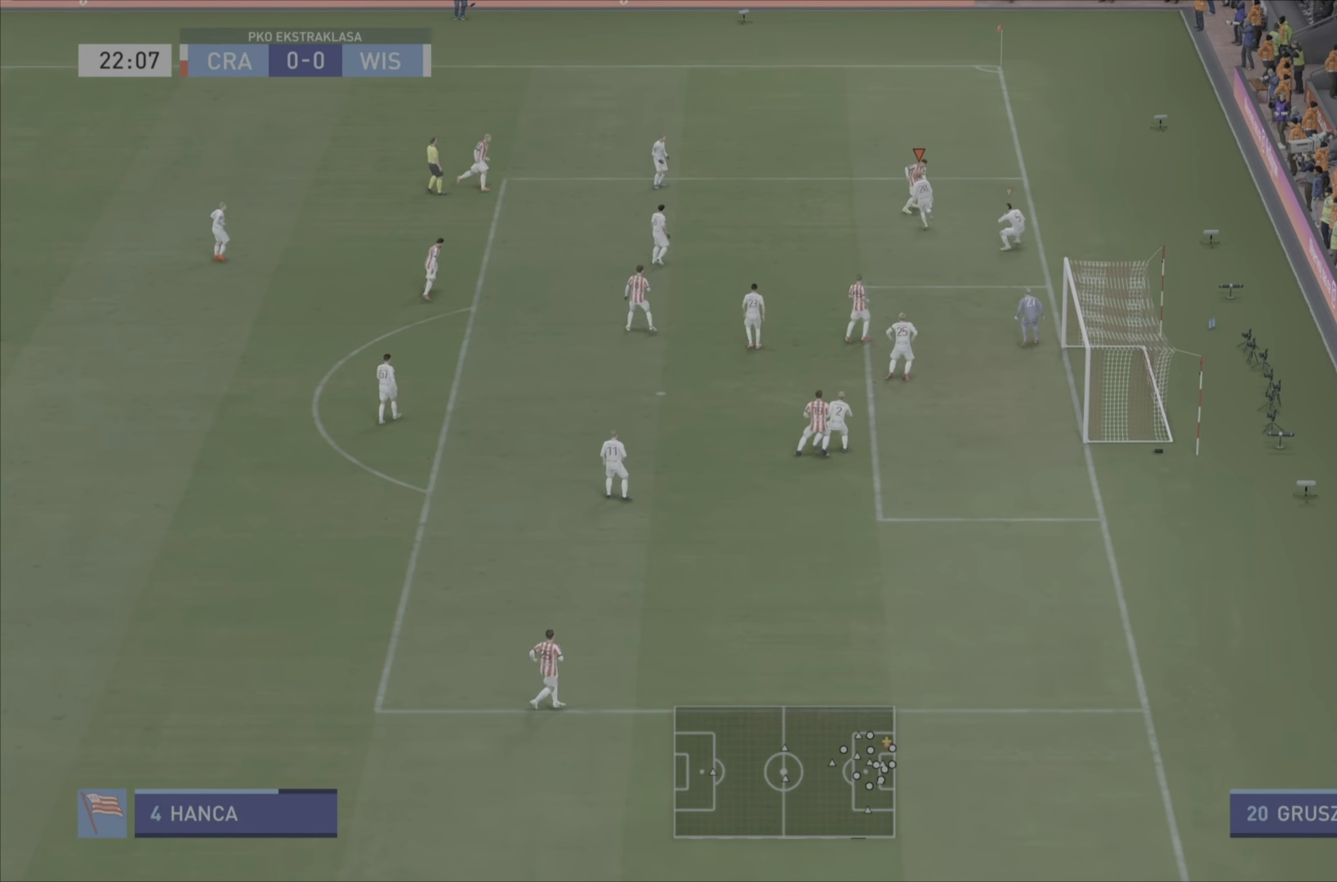
{"buttons": ["R2"], "left_stick": "up-left", "right_stick": "center", "events": [[434, "left_stick", "up-left"]]}
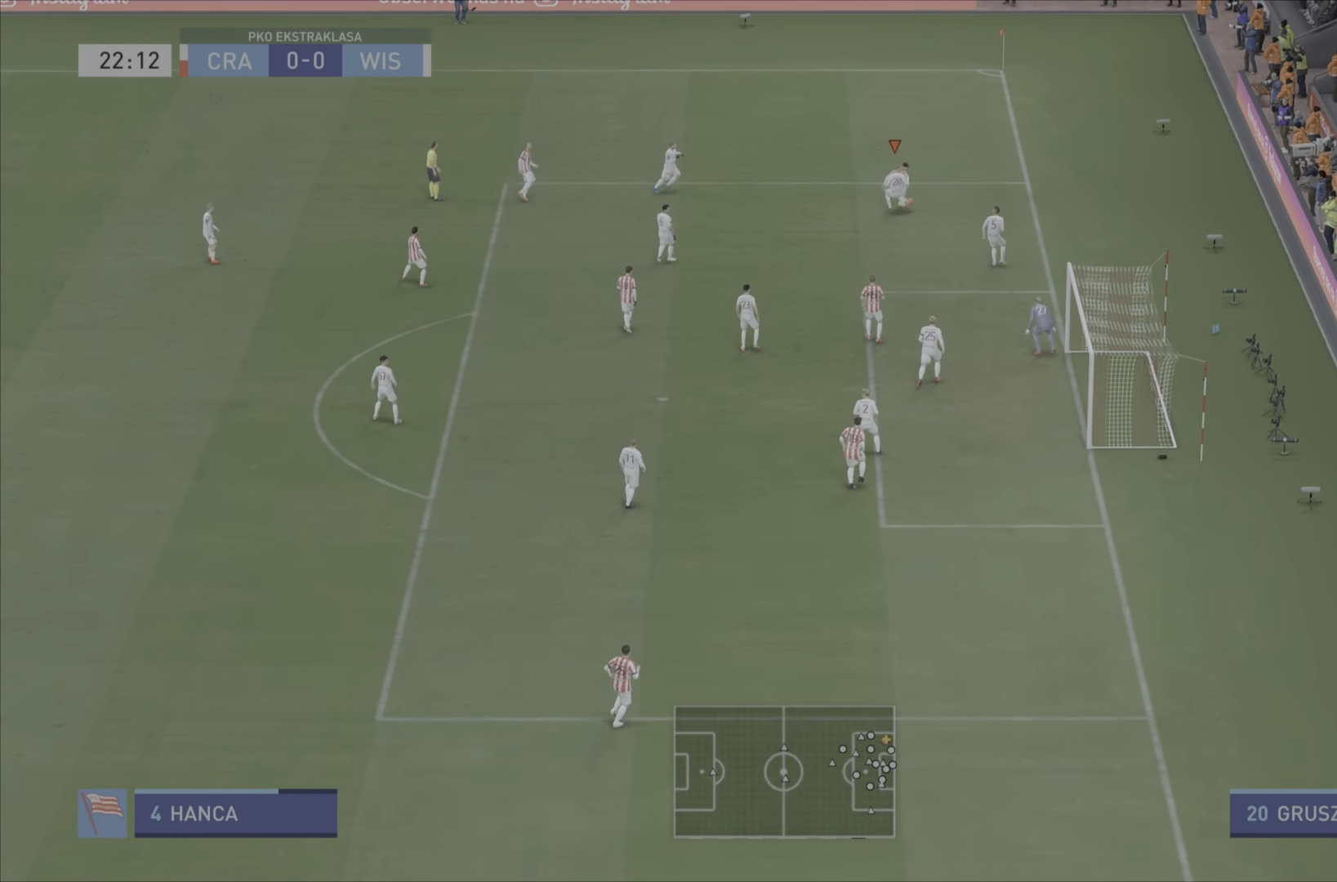
{"buttons": ["R2"], "left_stick": "up-left", "right_stick": "center", "events": []}
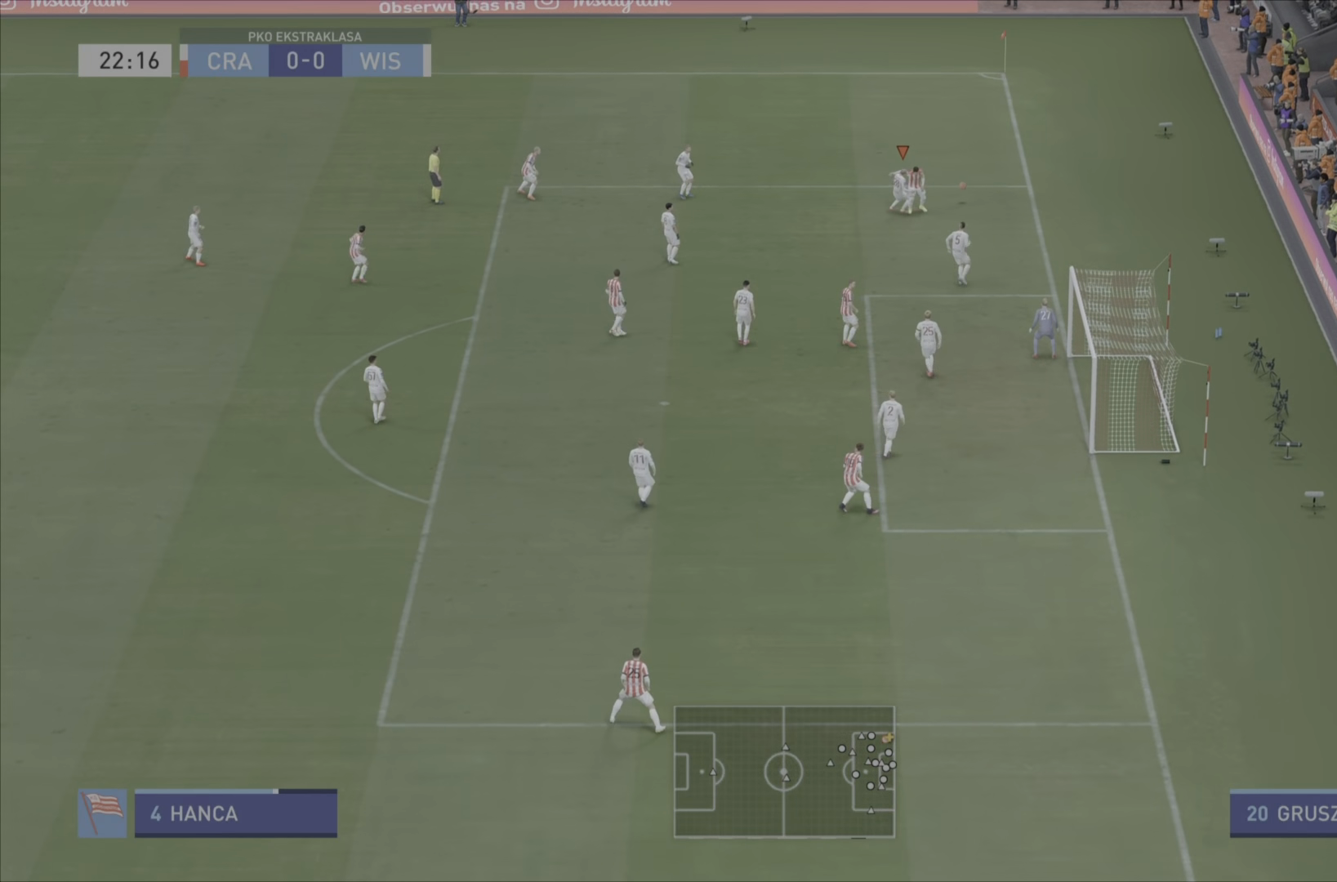
{"buttons": ["R2"], "left_stick": "right", "right_stick": "center", "events": [[33, "left_stick", "center"], [184, "left_stick", "up-right"], [284, "left_stick", "right"]]}
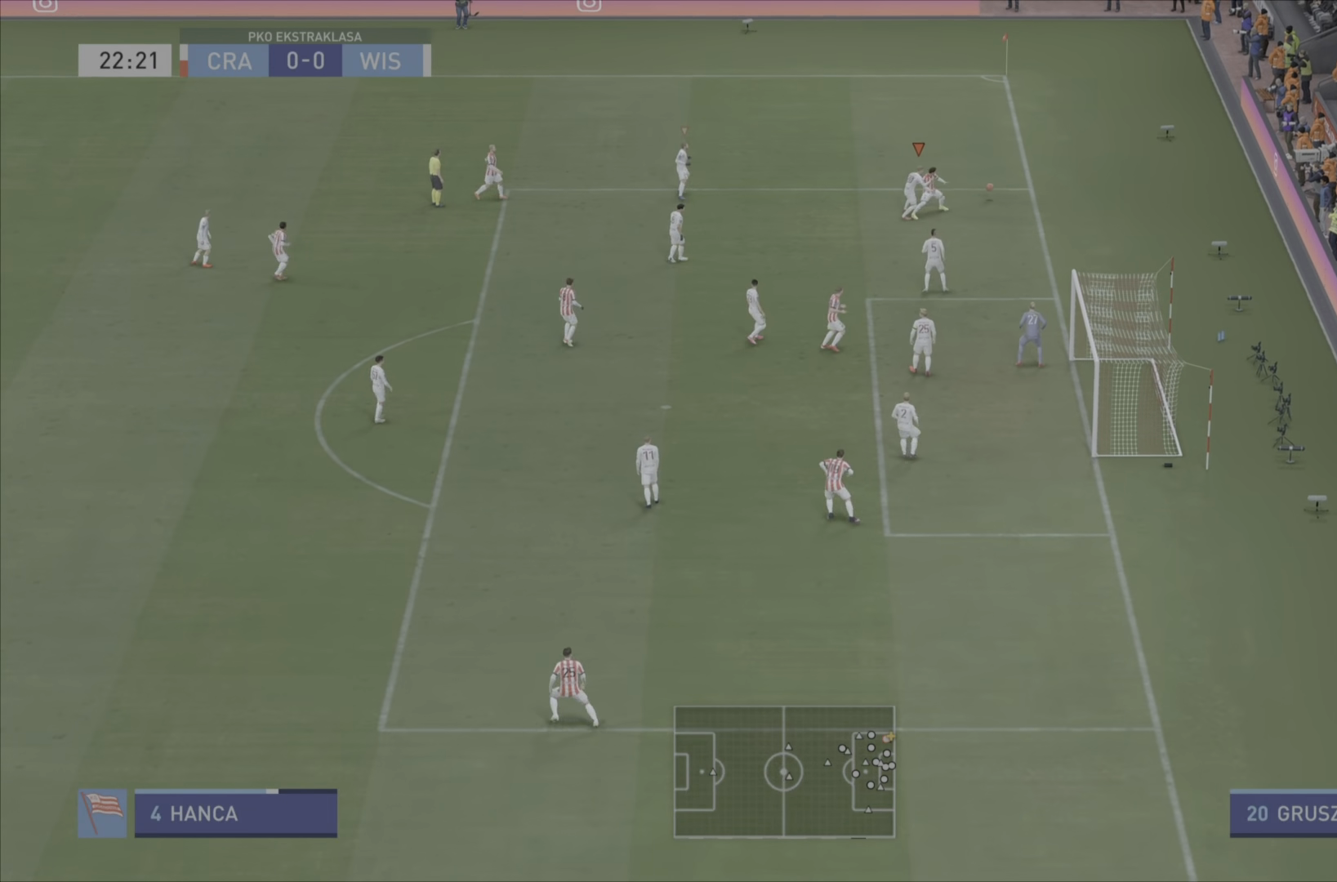
{"buttons": ["R2"], "left_stick": "right", "right_stick": "center", "events": []}
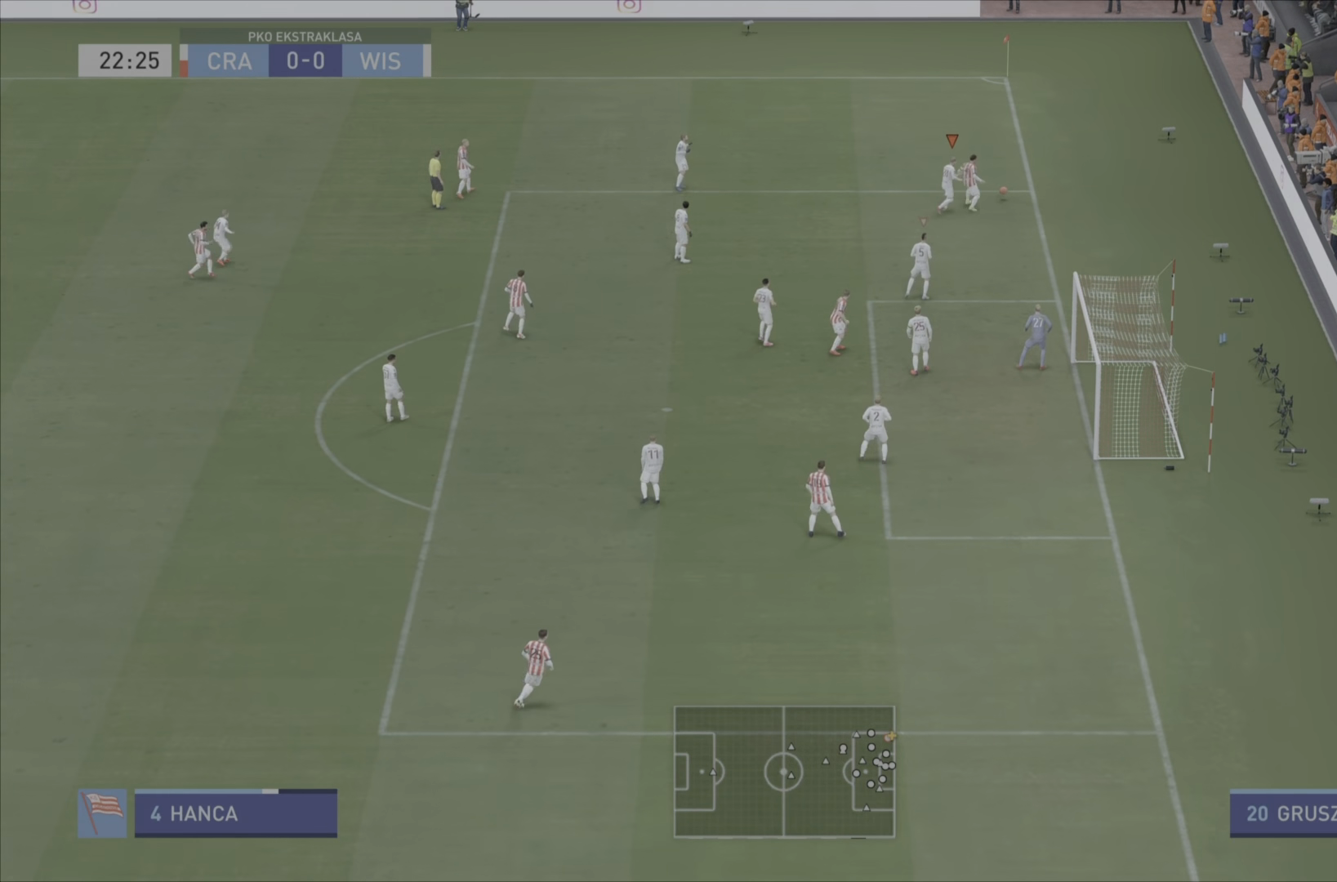
{"buttons": ["L2", "R2"], "left_stick": "up-right", "right_stick": "center"}
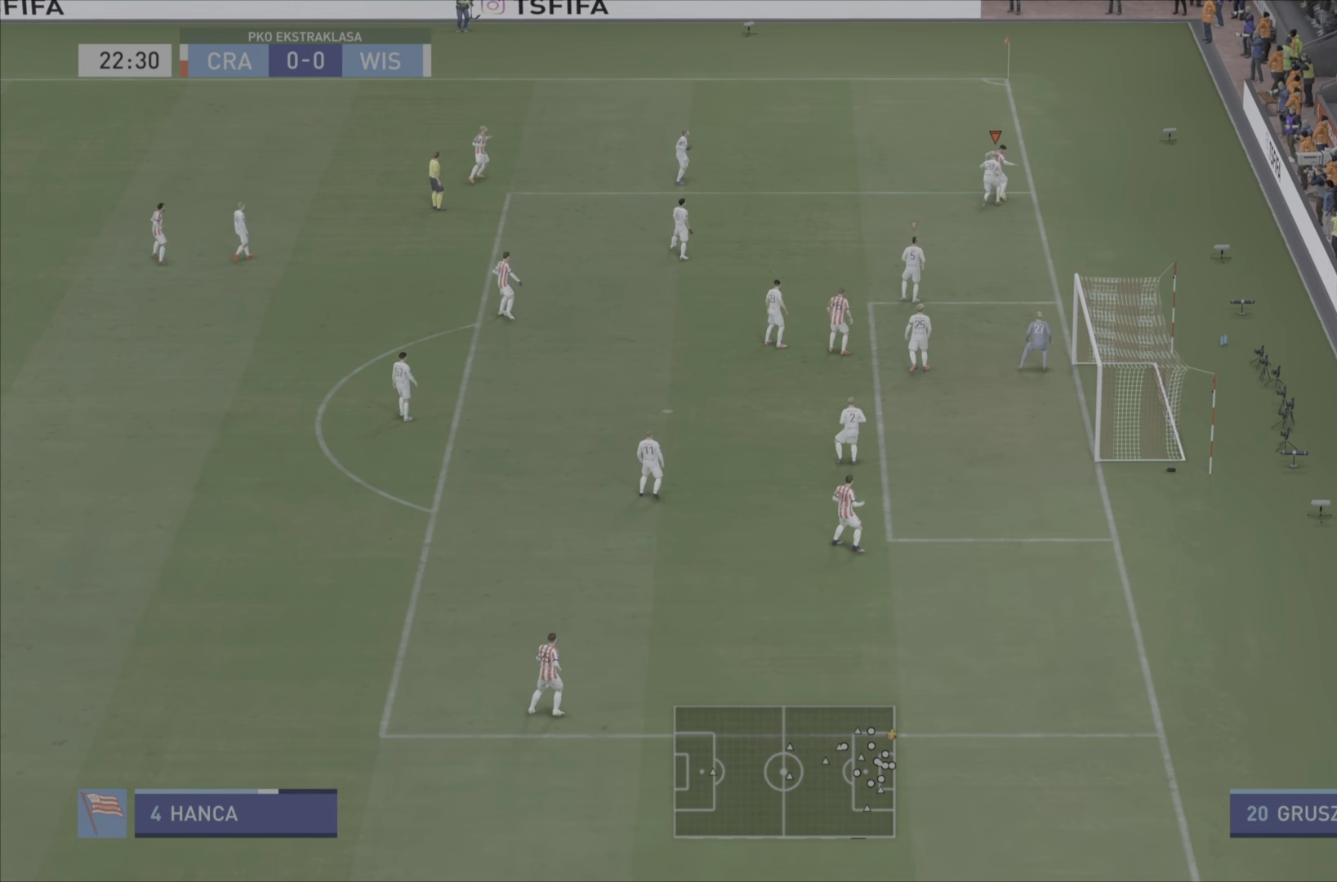
{"buttons": ["CIRCLE", "L2", "R2"], "left_stick": "up-left", "right_stick": "center", "events": [[250, "left_stick", "up-left"], [417, "CIRCLE", "down"]]}
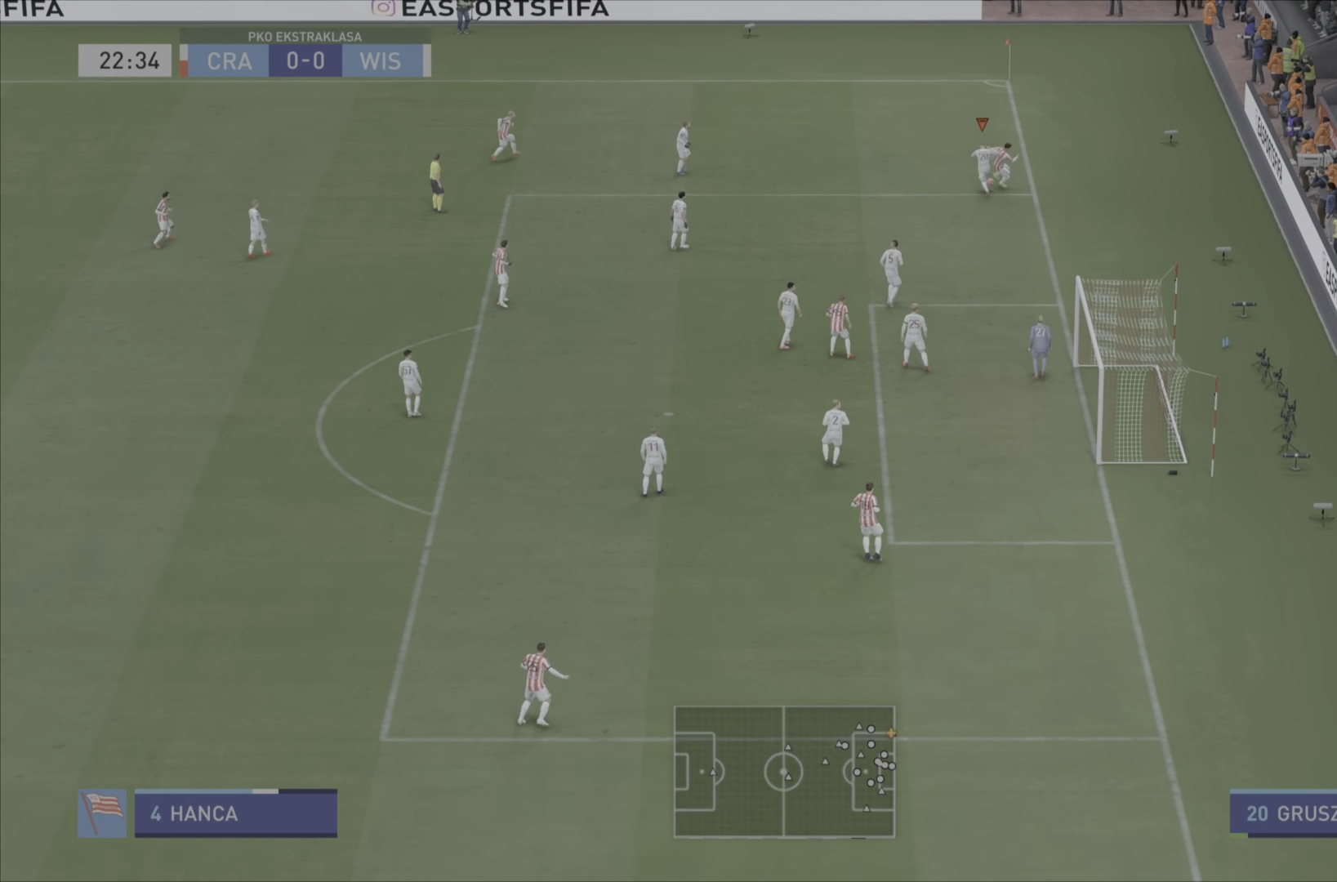
{"buttons": ["L2", "R2"], "left_stick": "down-right", "right_stick": "center", "events": [[50, "CIRCLE", "up"], [150, "left_stick", "center"], [284, "left_stick", "up-right"], [350, "left_stick", "right"], [484, "left_stick", "down-right"]]}
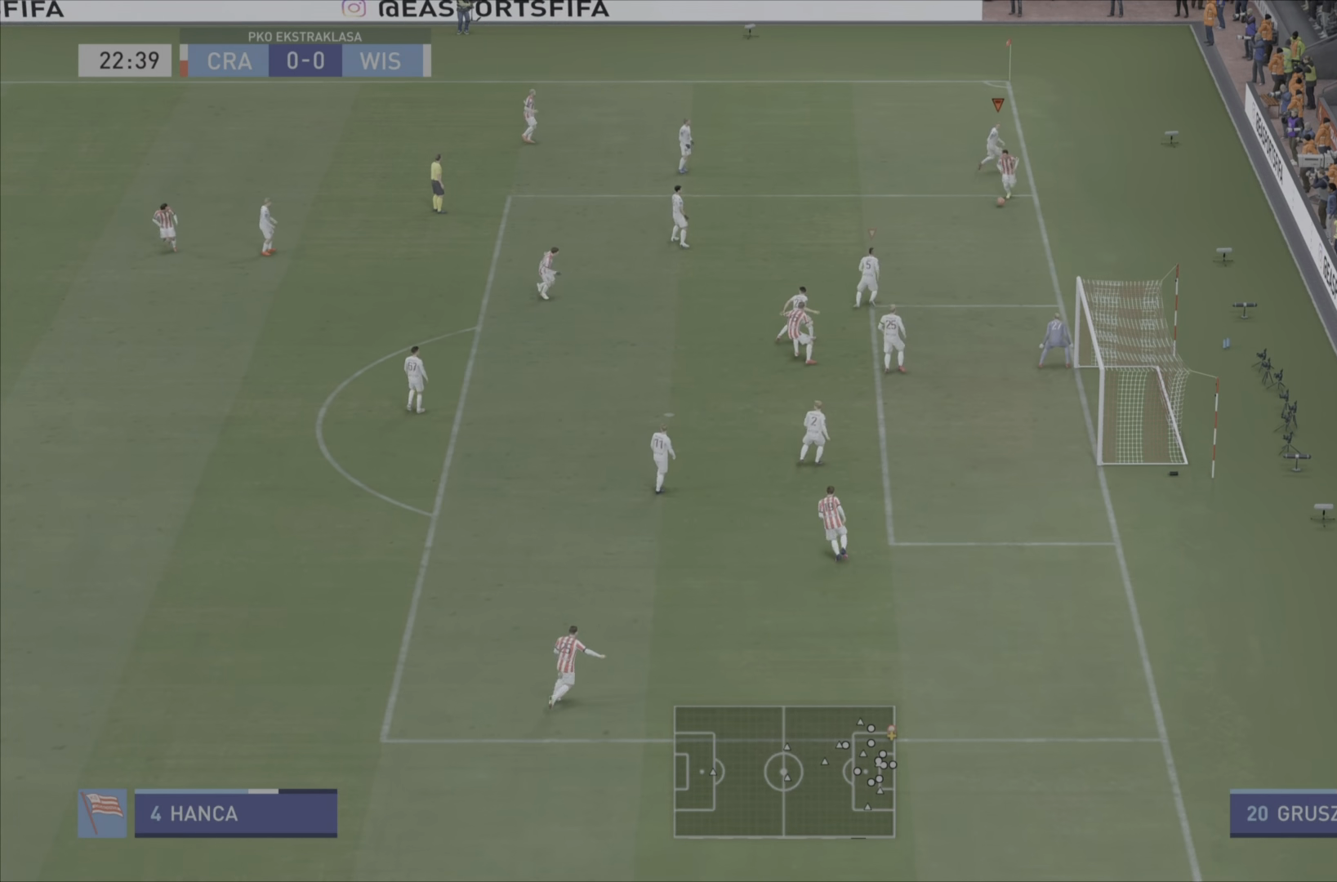
{"buttons": ["R2"], "left_stick": "right", "right_stick": "center", "events": [[233, "L2", "up"], [283, "L1", "down"], [283, "left_stick", "right"], [417, "L1", "up"]]}
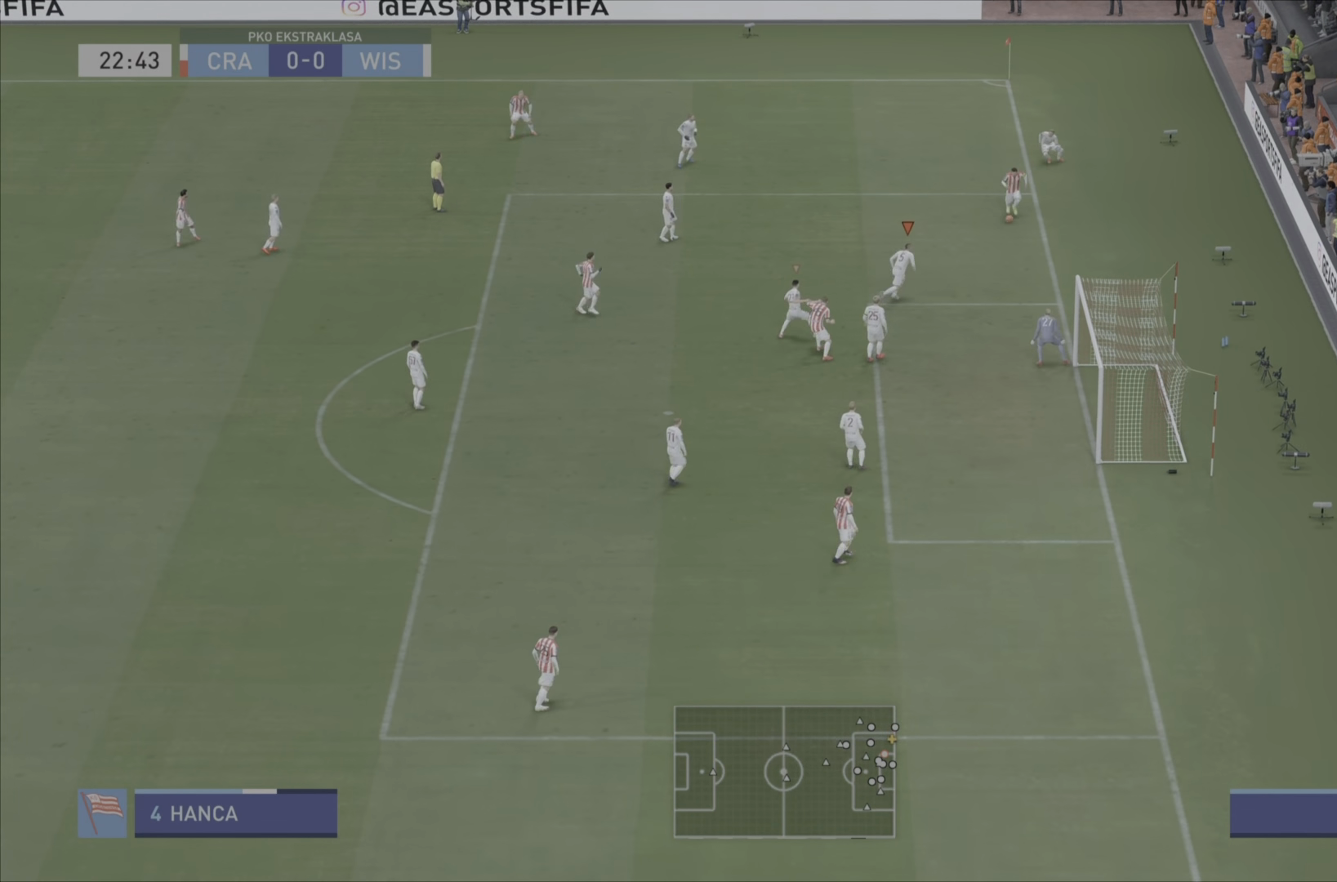
{"buttons": ["L2", "R2"], "left_stick": "right", "right_stick": "center", "events": [[300, "L2", "down"]]}
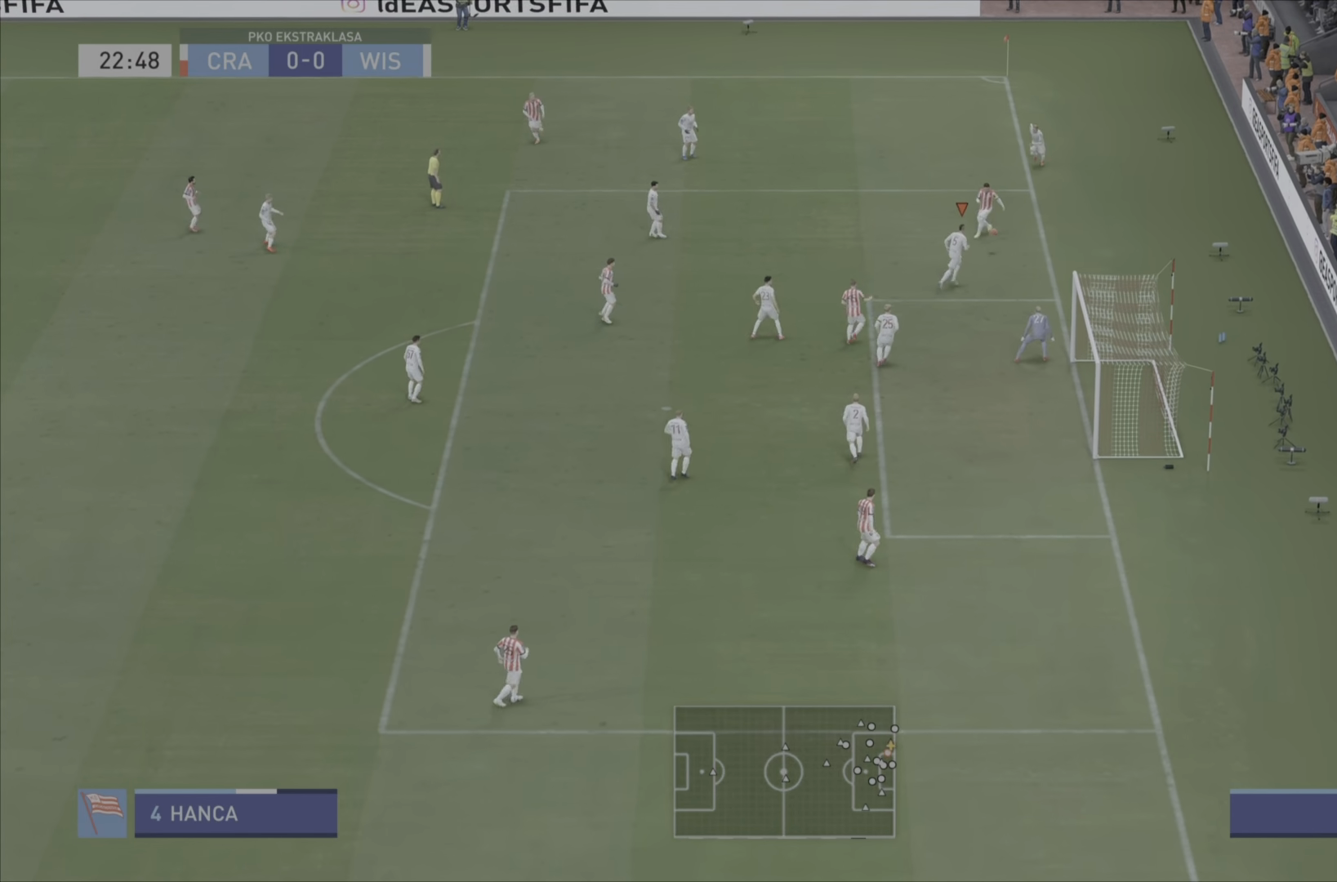
{"buttons": ["CROSS", "R2"], "left_stick": "left", "right_stick": "center", "events": [[150, "CIRCLE", "down"], [283, "CIRCLE", "up"], [283, "left_stick", "center"], [350, "left_stick", "up-left"], [383, "L2", "up"], [417, "left_stick", "left"], [483, "CROSS", "down"]]}
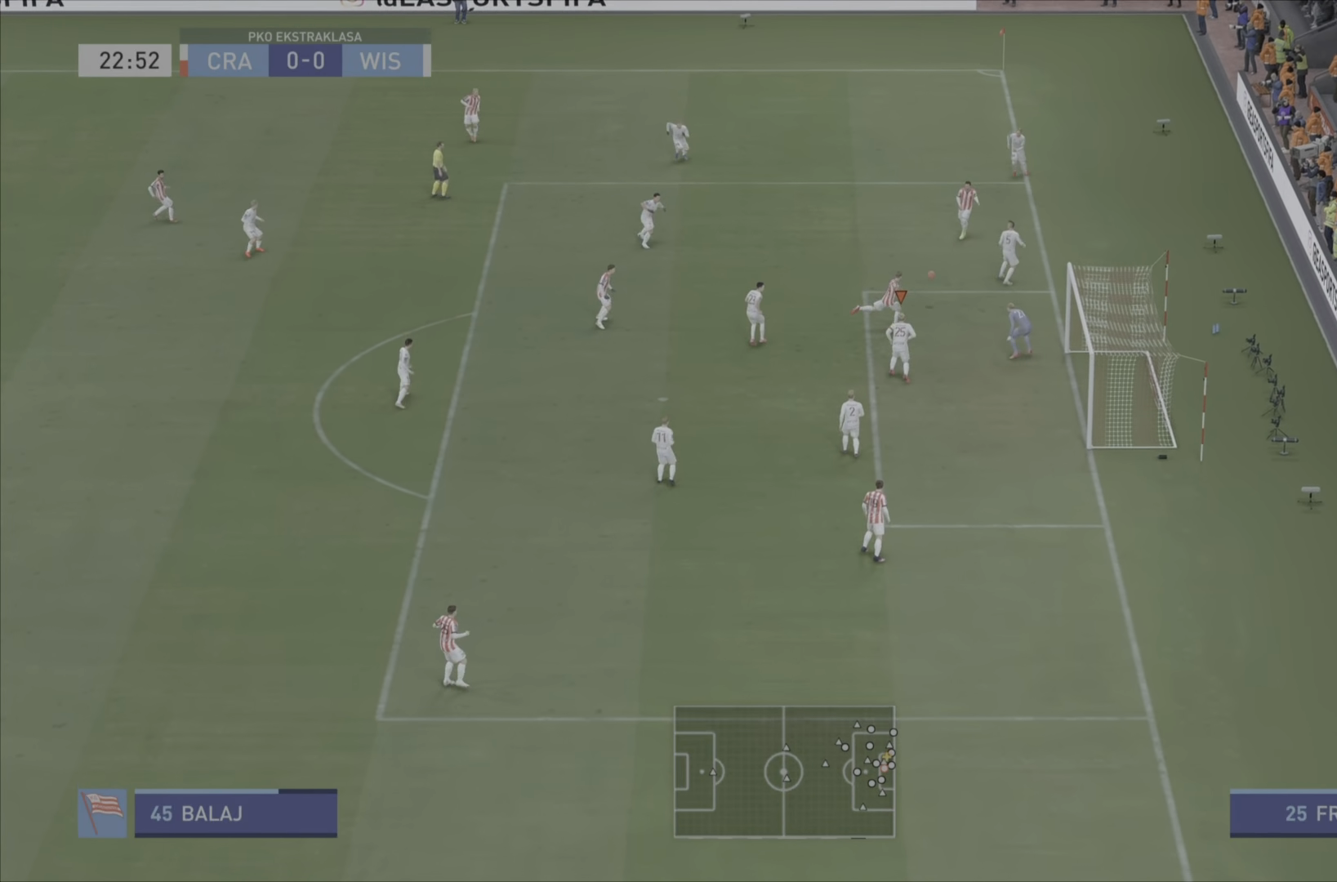
{"buttons": ["TRIANGLE", "R2"], "left_stick": "left", "right_stick": "center", "events": [[117, "CROSS", "up"], [150, "left_stick", "down-left"], [284, "left_stick", "left"], [350, "TRIANGLE", "down"]]}
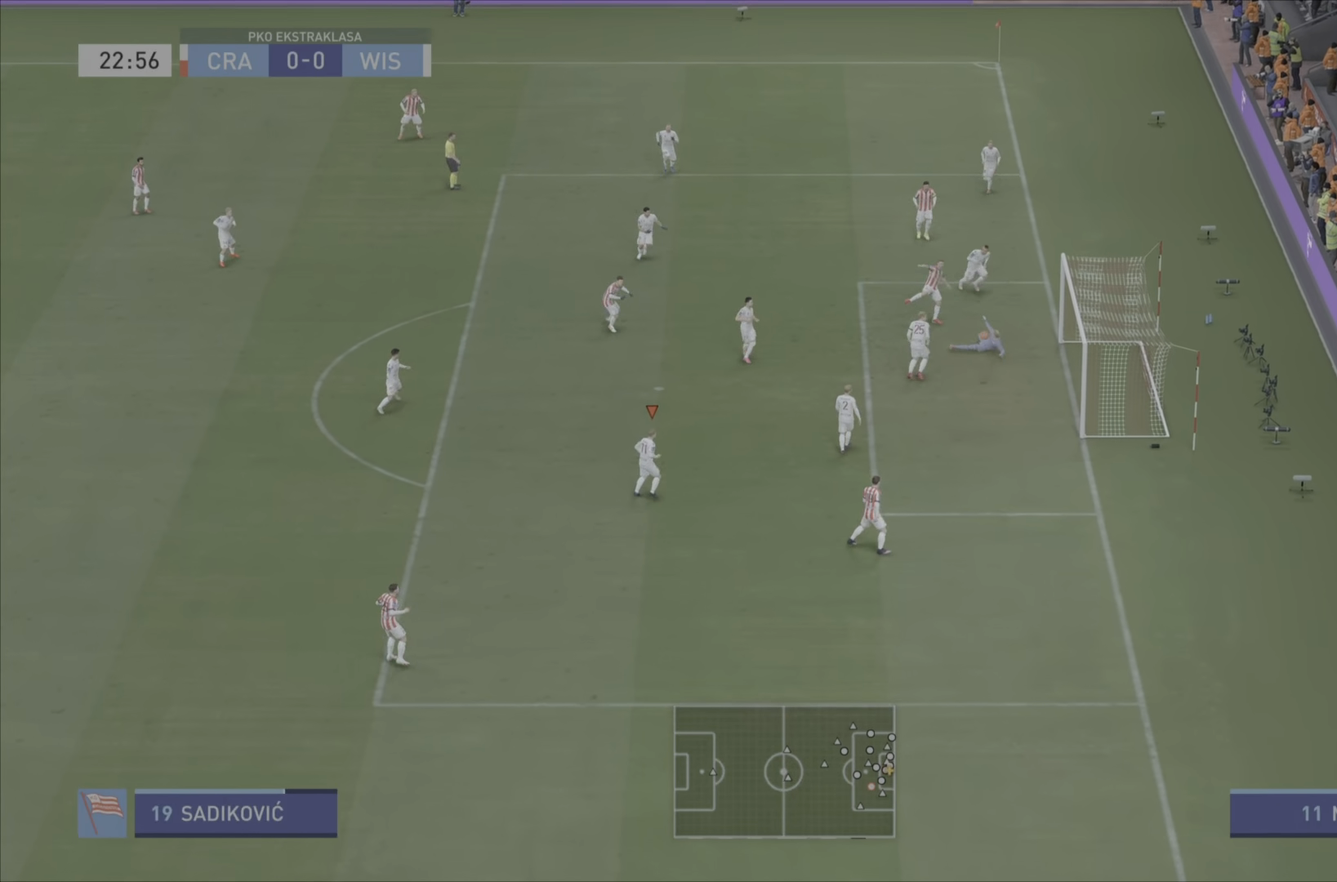
{"buttons": ["R2"], "left_stick": "down", "right_stick": "center", "events": [[349, "TRIANGLE", "up"], [449, "left_stick", "down"]]}
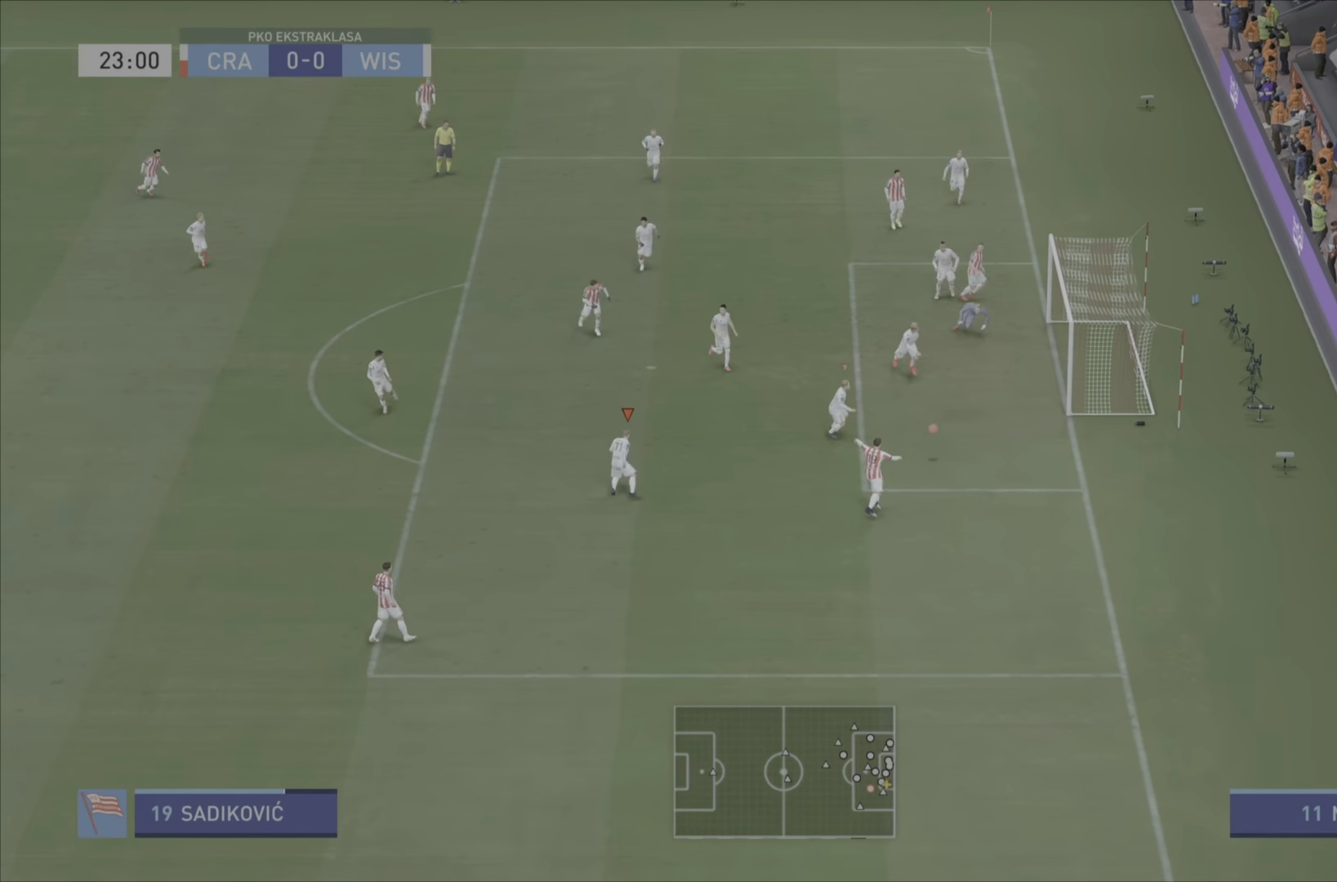
{"buttons": ["SQUARE", "R2"], "left_stick": "down-right", "right_stick": "center"}
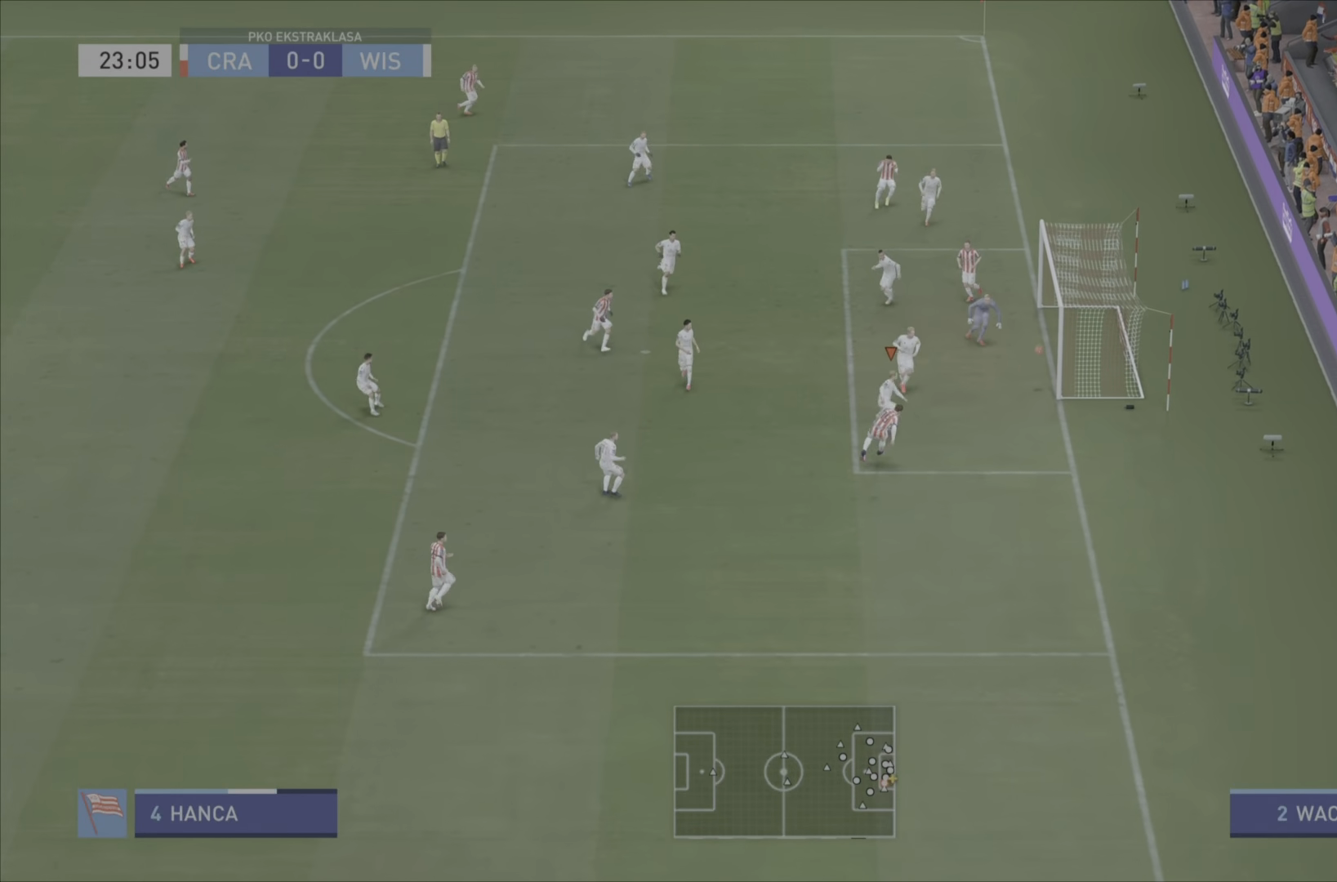
{"buttons": [], "left_stick": "down", "right_stick": "center", "events": [[17, "SQUARE", "up"], [100, "left_stick", "center"], [150, "R2", "up"], [400, "left_stick", "down"]]}
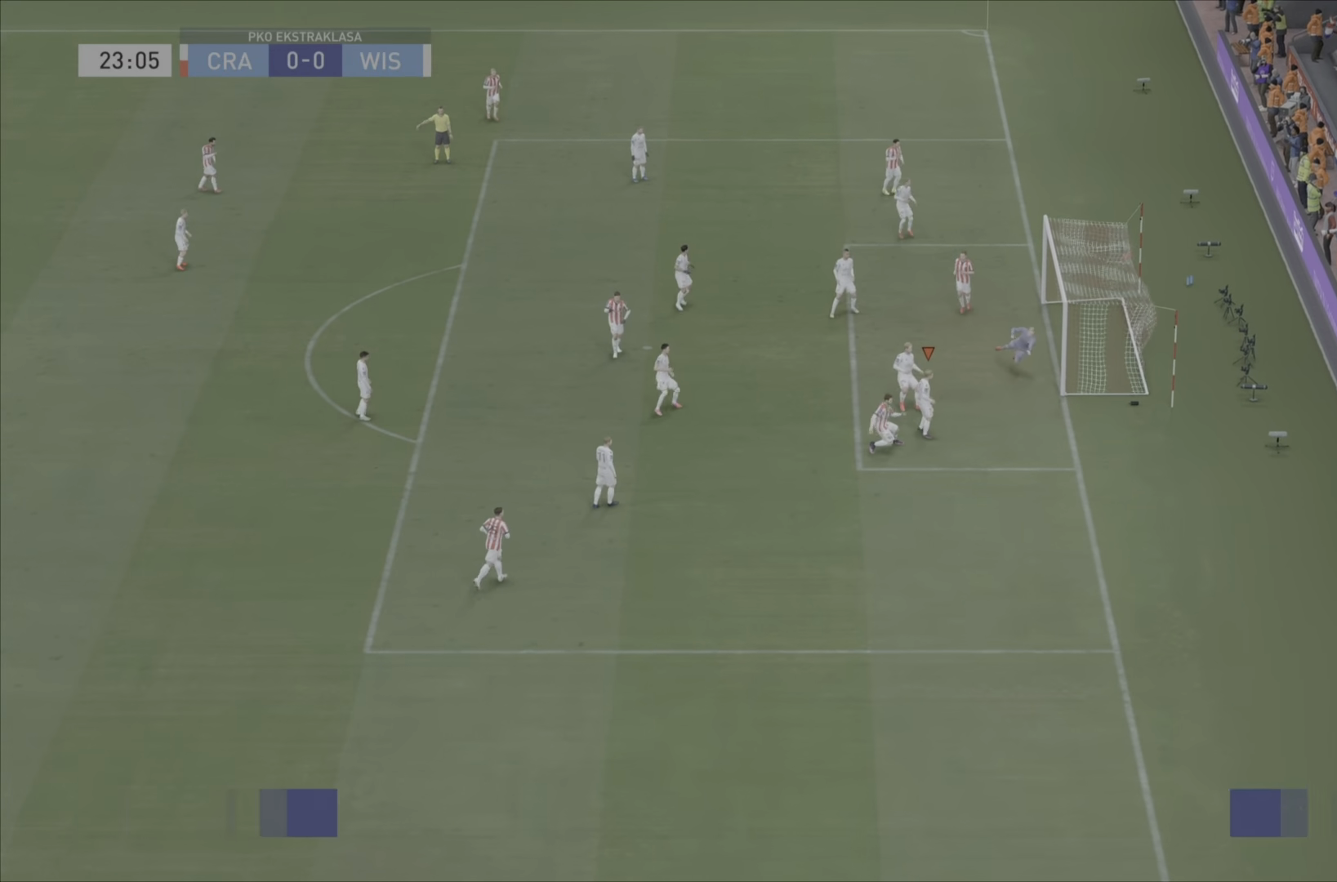
{"buttons": [], "left_stick": "center", "right_stick": "center", "events": [[84, "left_stick", "center"]]}